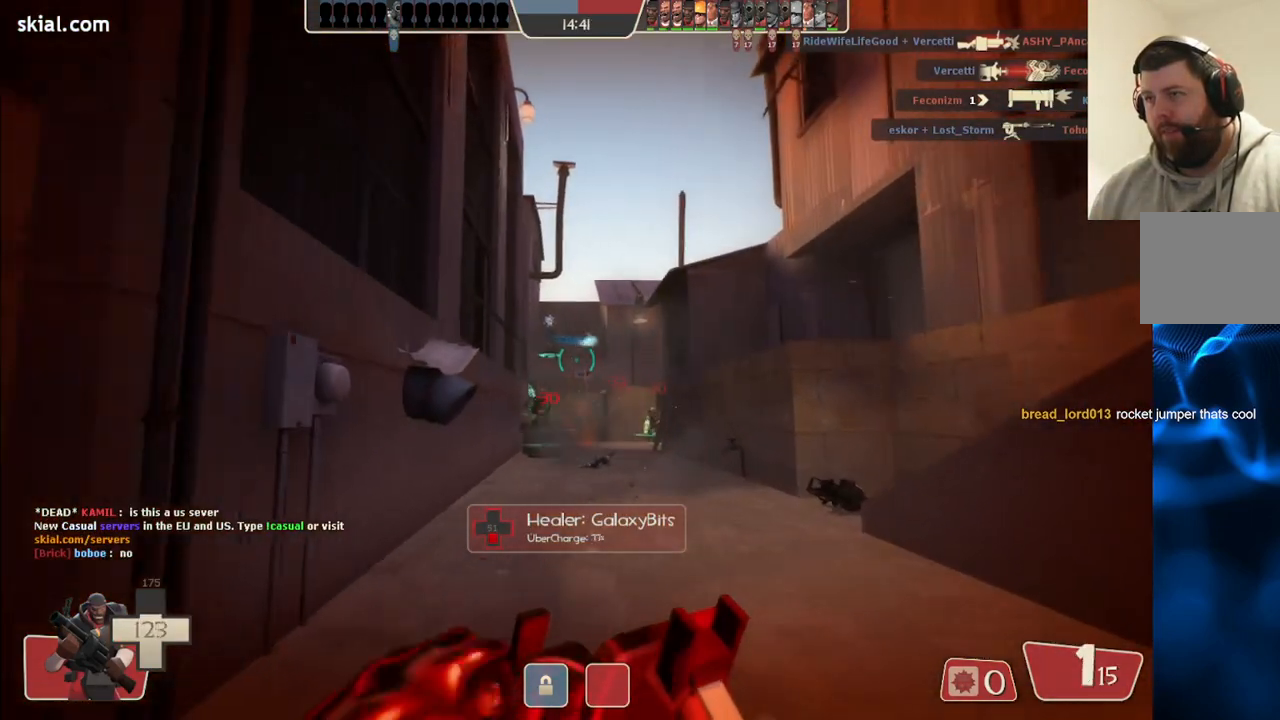
Gameplay with a controller (PlayStation layout); each line is a JSON object with the inputs held at the frame after it. "events" lists button and stick changes between this image and that frame as [ms after this image, input, new state], when the widget could be followed in between.
{"buttons": ["R2"], "left_stick": "up", "right_stick": "center", "events": [[167, "R2", "down"]]}
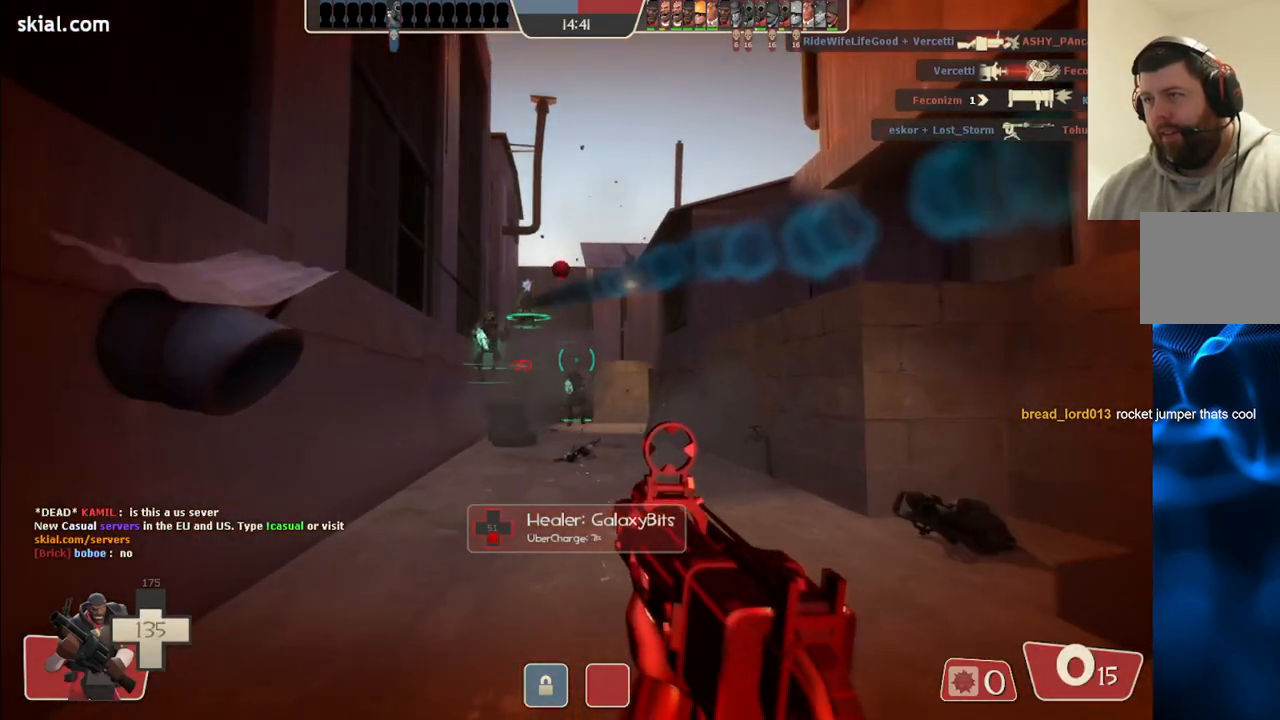
{"buttons": [], "left_stick": "up", "right_stick": "center", "events": [[200, "R2", "up"], [300, "R1", "down"], [367, "R1", "up"]]}
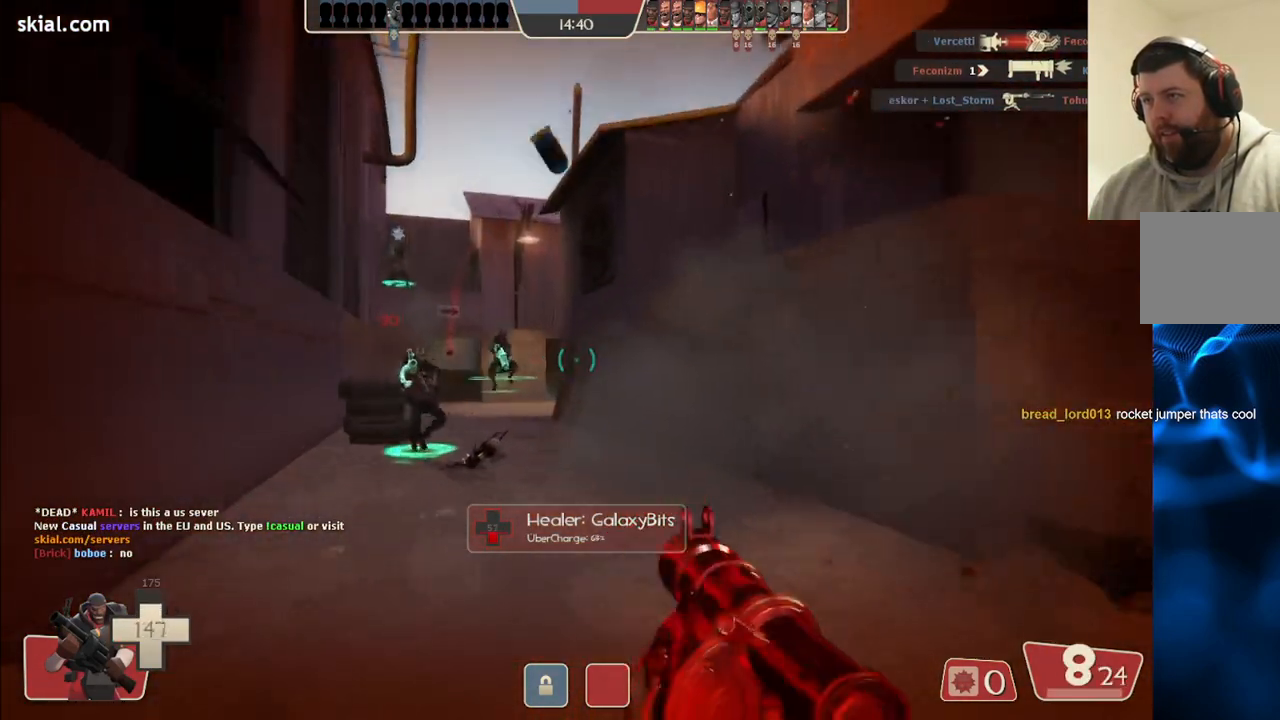
{"buttons": [], "left_stick": "up", "right_stick": "center", "events": [[33, "R2", "down"], [133, "R2", "up"], [300, "R2", "down"], [383, "R2", "up"], [433, "R2", "down"], [500, "R2", "up"]]}
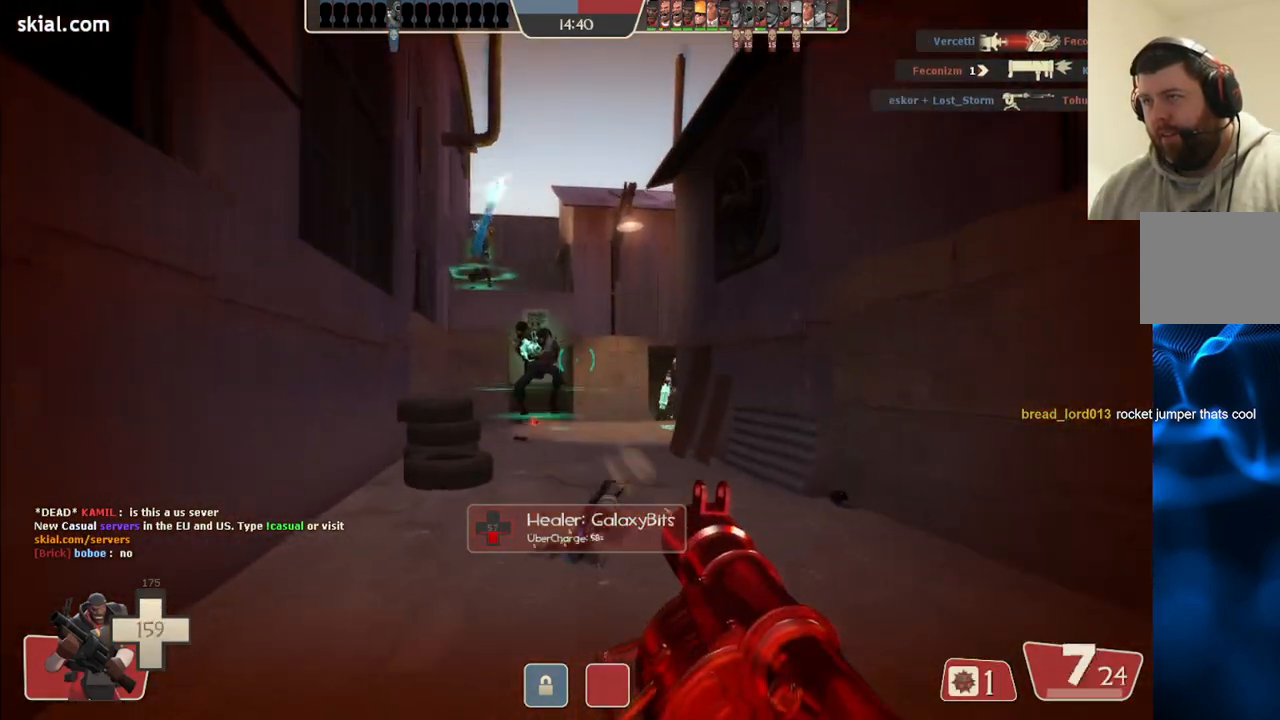
{"buttons": ["L2", "R2"], "left_stick": "up", "right_stick": "center", "events": [[67, "R2", "down"], [117, "R2", "up"], [200, "R2", "down"], [250, "R2", "up"], [333, "R2", "down"], [367, "L2", "down"], [383, "R2", "up"], [450, "R2", "down"]]}
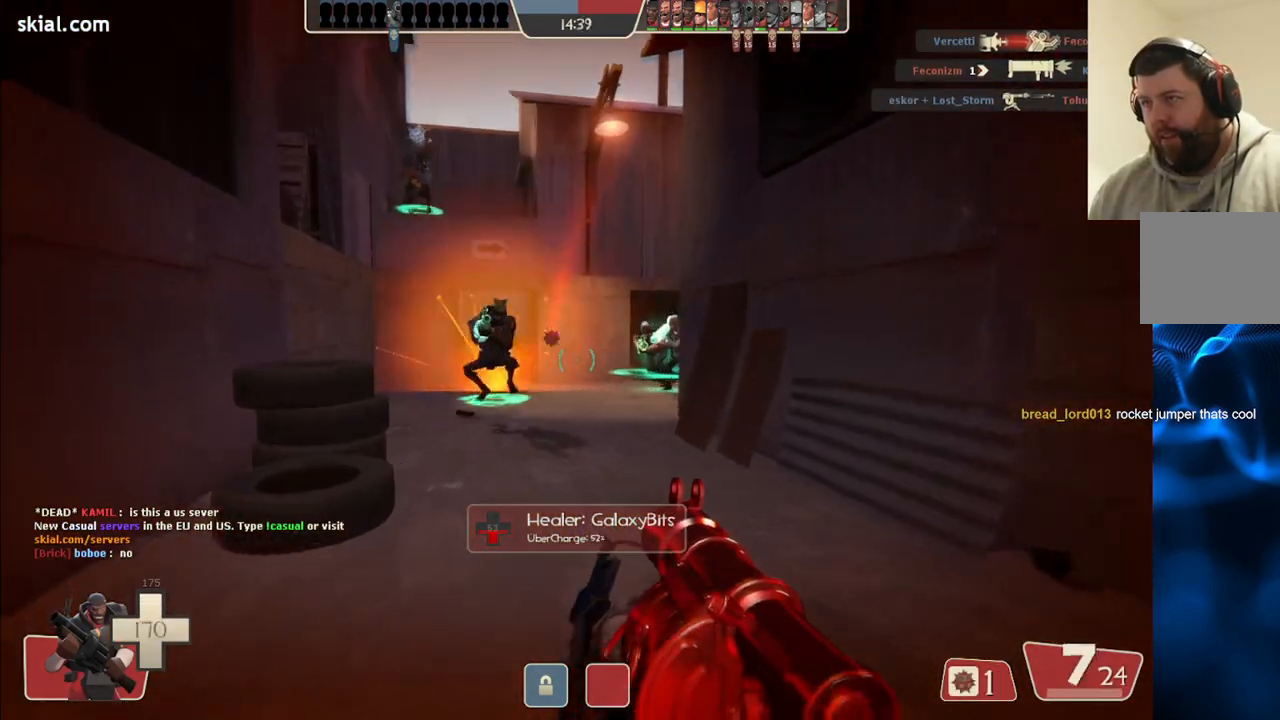
{"buttons": ["L2", "R2"], "left_stick": "up", "right_stick": "center", "events": [[17, "L2", "up"], [17, "R2", "up"], [67, "L2", "down"], [83, "R2", "down"], [150, "R2", "up"], [167, "L2", "up"], [217, "L2", "down"], [217, "R2", "down"], [233, "right_stick", "up"], [283, "right_stick", "center"], [300, "R2", "up"], [367, "R2", "down"], [433, "R2", "up"], [500, "R2", "down"]]}
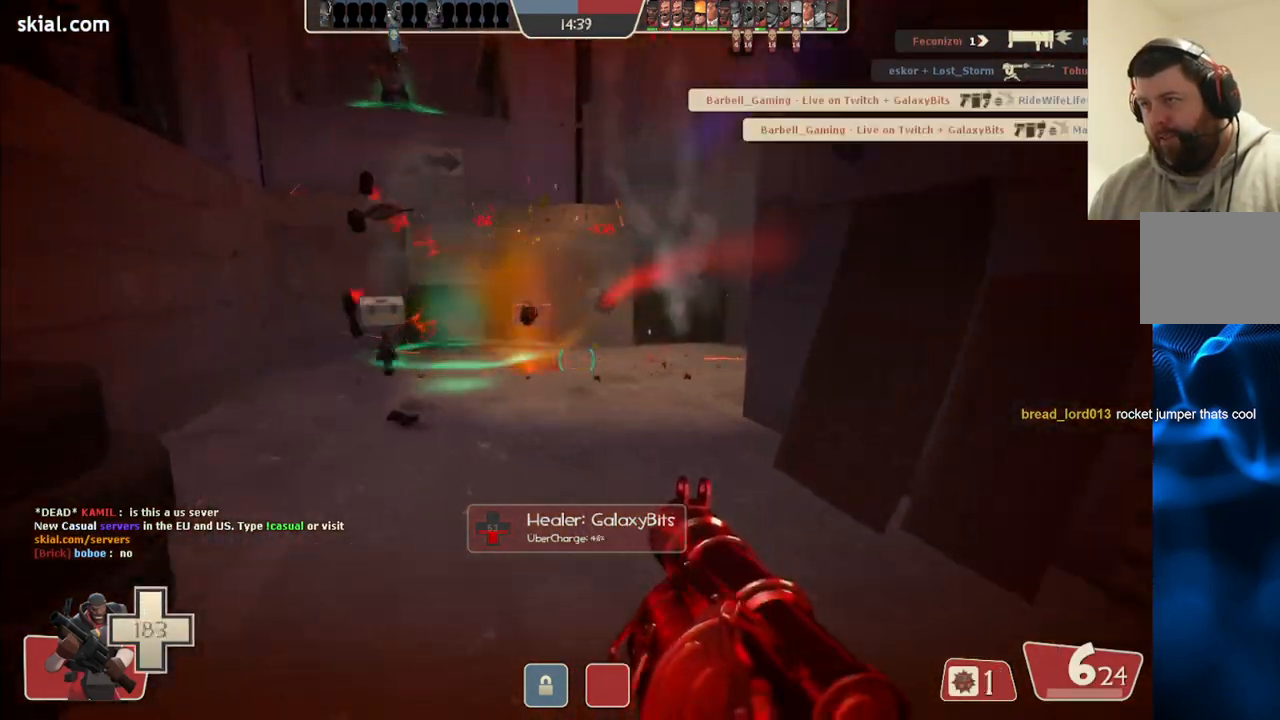
{"buttons": ["L2"], "left_stick": "up-left", "right_stick": "center", "events": [[50, "R2", "up"], [100, "L2", "up"], [133, "R2", "down"], [167, "L2", "down"], [167, "left_stick", "down-right"], [200, "R2", "up"], [250, "L2", "up"], [267, "R2", "down"], [333, "R2", "up"], [383, "R2", "down"], [417, "left_stick", "down-left"], [433, "L2", "down"], [467, "R2", "up"], [467, "left_stick", "up-left"]]}
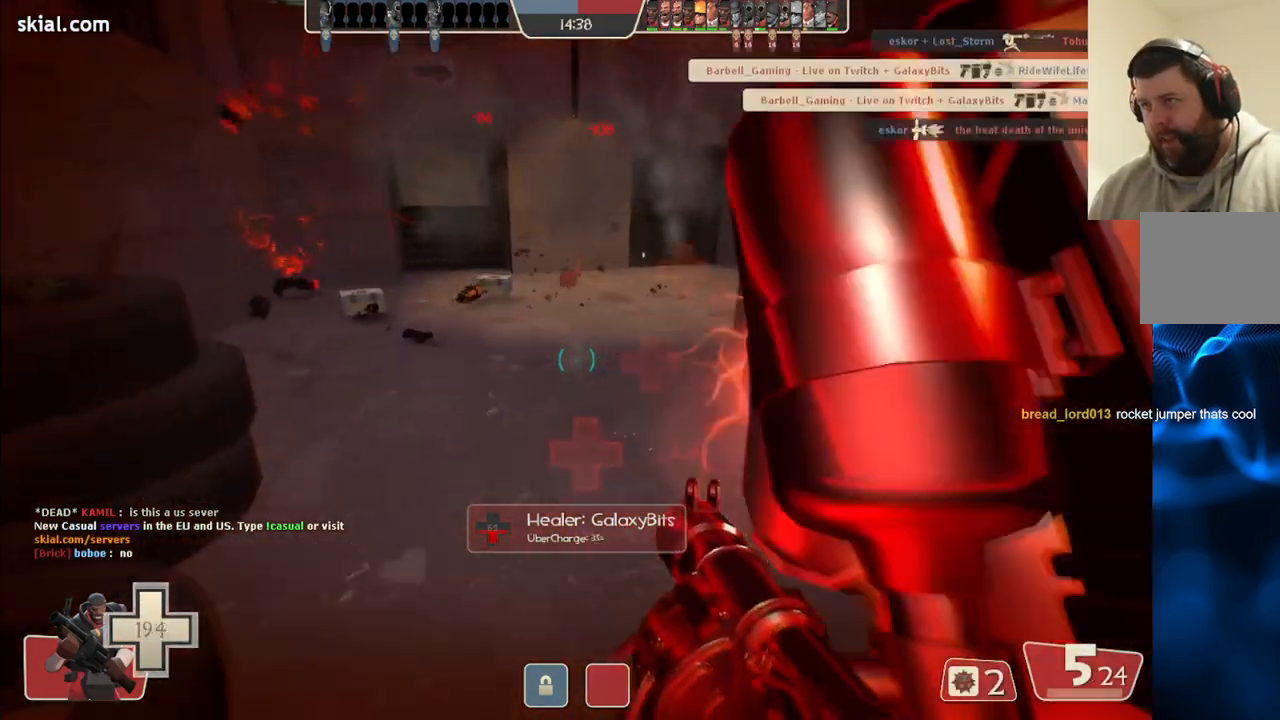
{"buttons": ["R2"], "left_stick": "up", "right_stick": "center", "events": [[17, "R2", "down"], [67, "L2", "up"], [100, "R2", "up"], [167, "R2", "down"], [233, "R2", "up"], [250, "left_stick", "up"], [450, "R2", "down"]]}
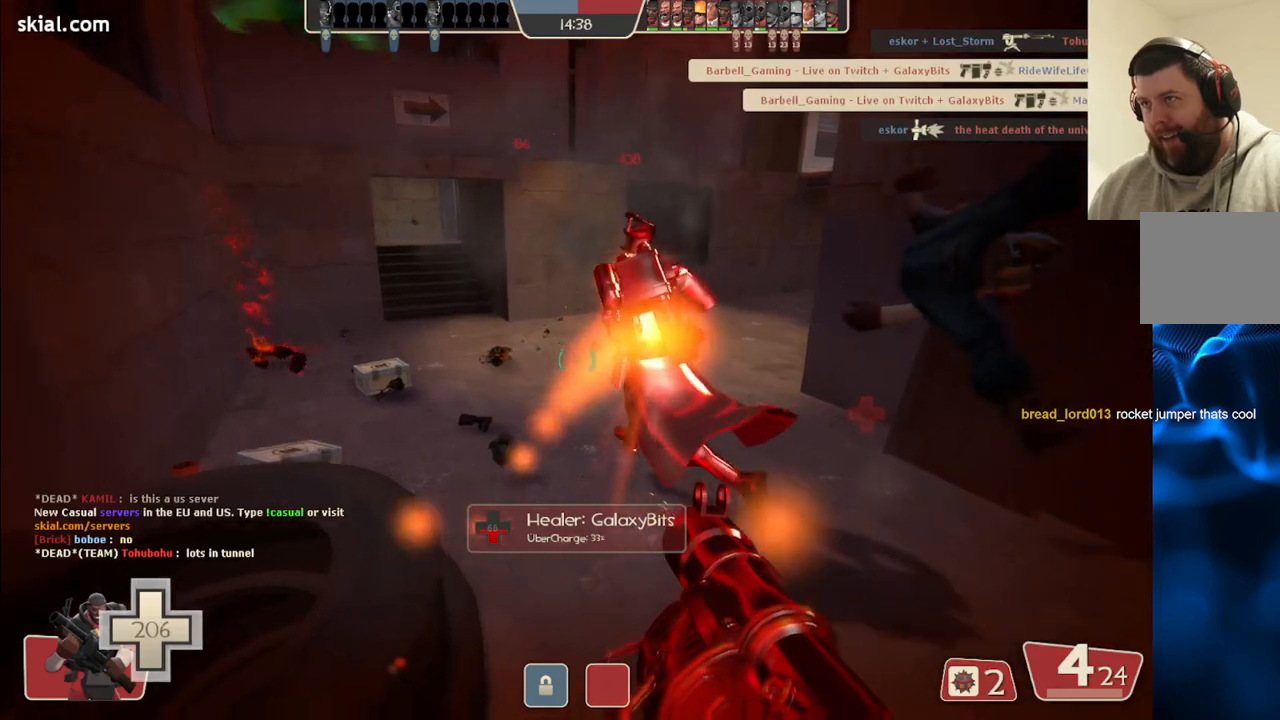
{"buttons": ["L2", "R2"], "left_stick": "up", "right_stick": "center", "events": [[33, "R2", "up"], [67, "L2", "down"], [217, "L2", "up"], [383, "L2", "down"], [417, "R2", "down"]]}
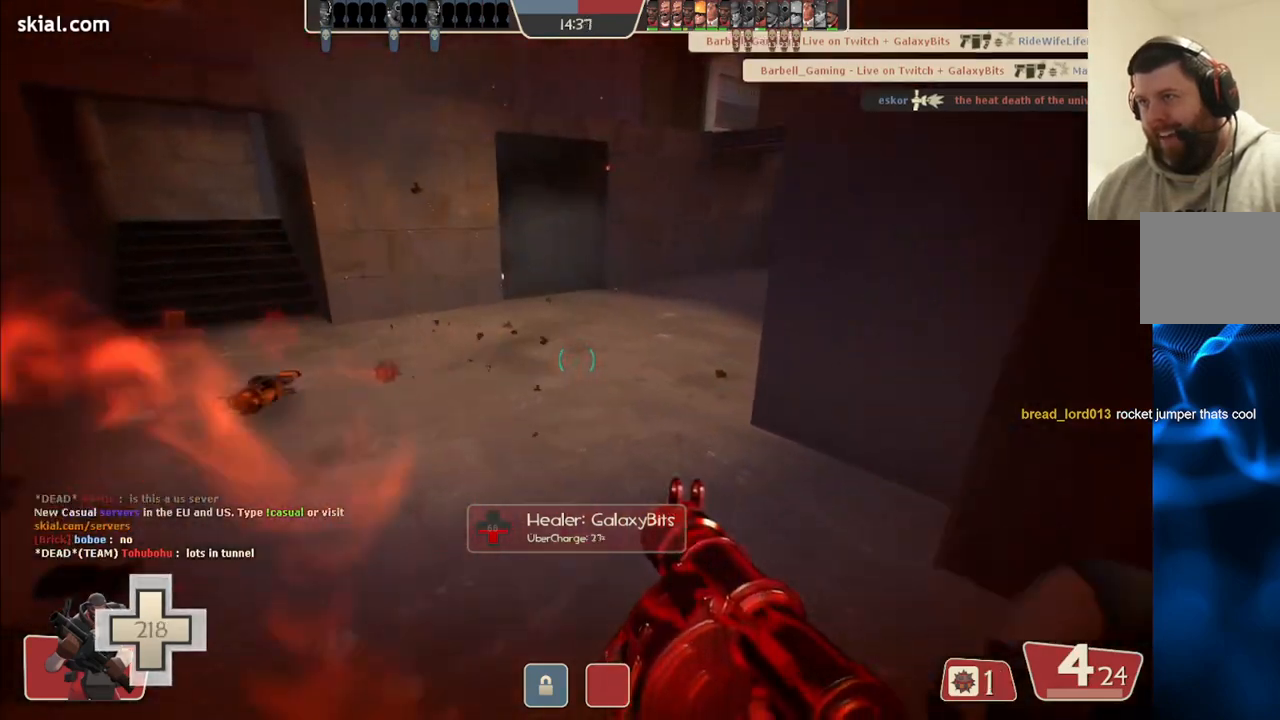
{"buttons": [], "left_stick": "up", "right_stick": "center", "events": [[17, "L2", "up"], [17, "R2", "up"], [150, "right_stick", "right"], [300, "right_stick", "center"], [350, "L2", "down"], [500, "L2", "up"]]}
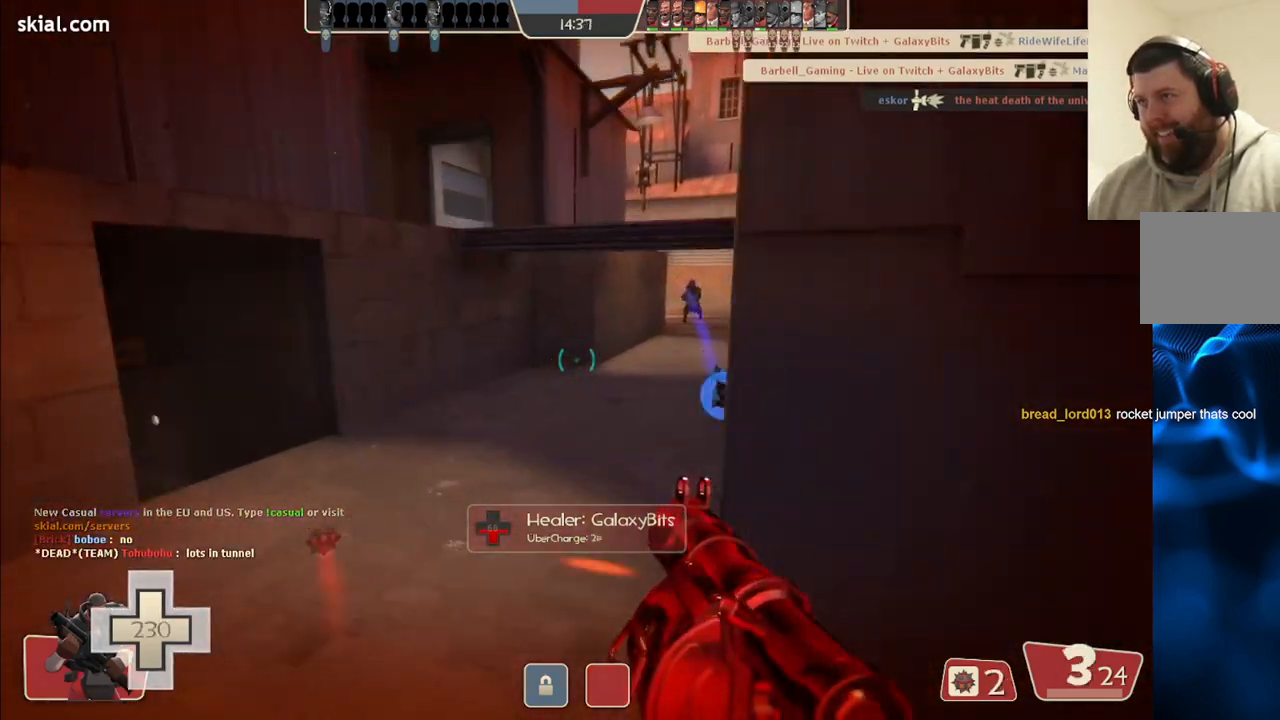
{"buttons": [], "left_stick": "up-left", "right_stick": "center", "events": [[67, "SQUARE", "down"], [150, "SQUARE", "up"], [233, "SQUARE", "down"], [267, "SQUARE", "up"], [333, "left_stick", "up-left"]]}
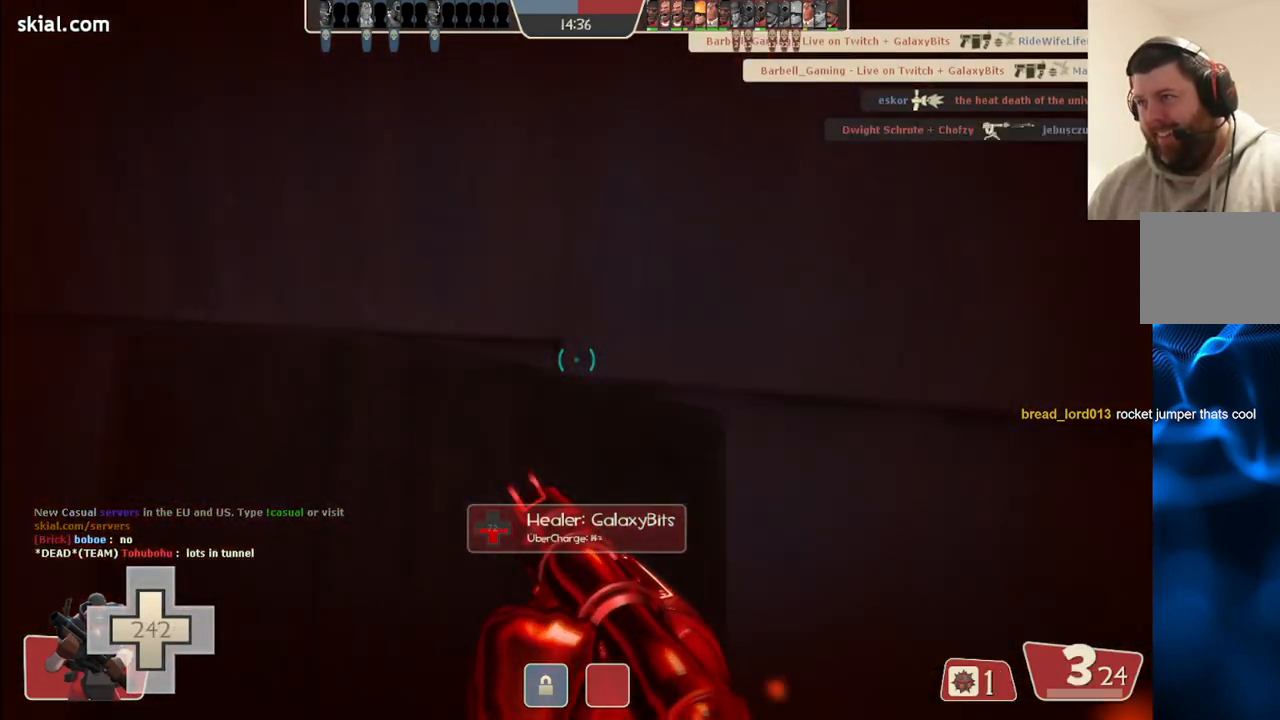
{"buttons": [], "left_stick": "up-left", "right_stick": "center"}
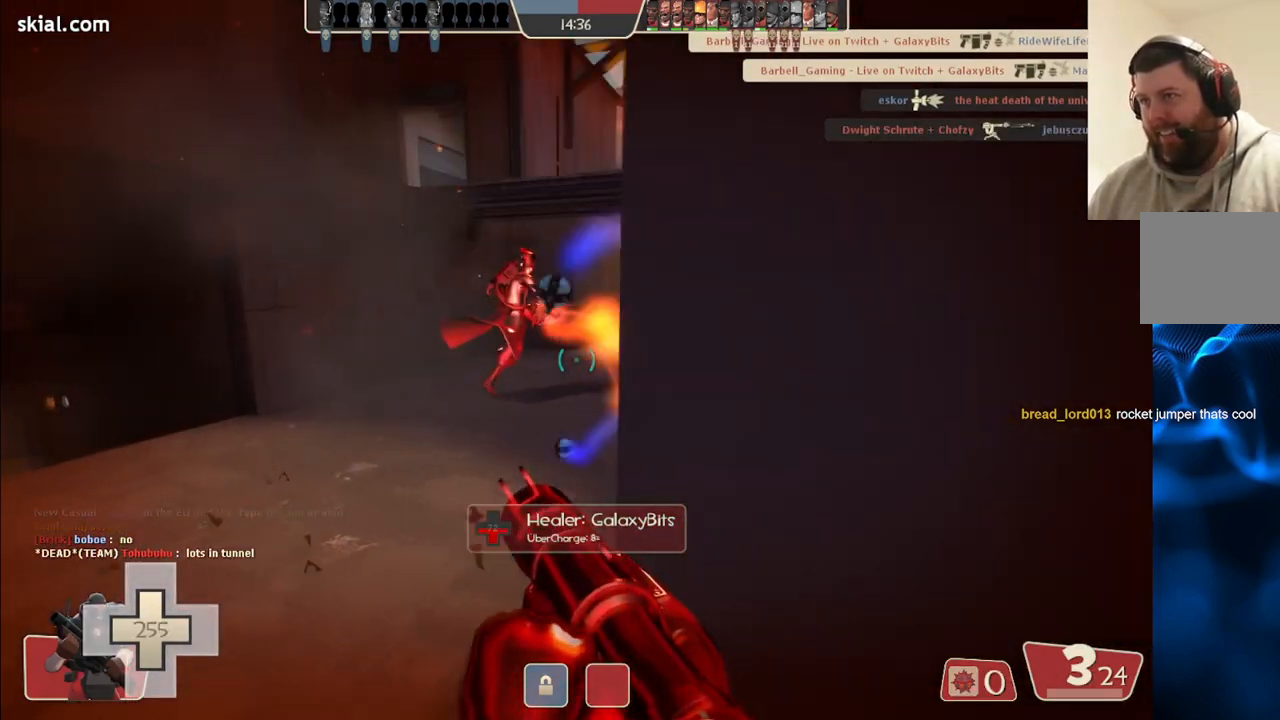
{"buttons": [], "left_stick": "up", "right_stick": "center", "events": [[200, "right_stick", "right"], [250, "left_stick", "up"], [250, "right_stick", "center"]]}
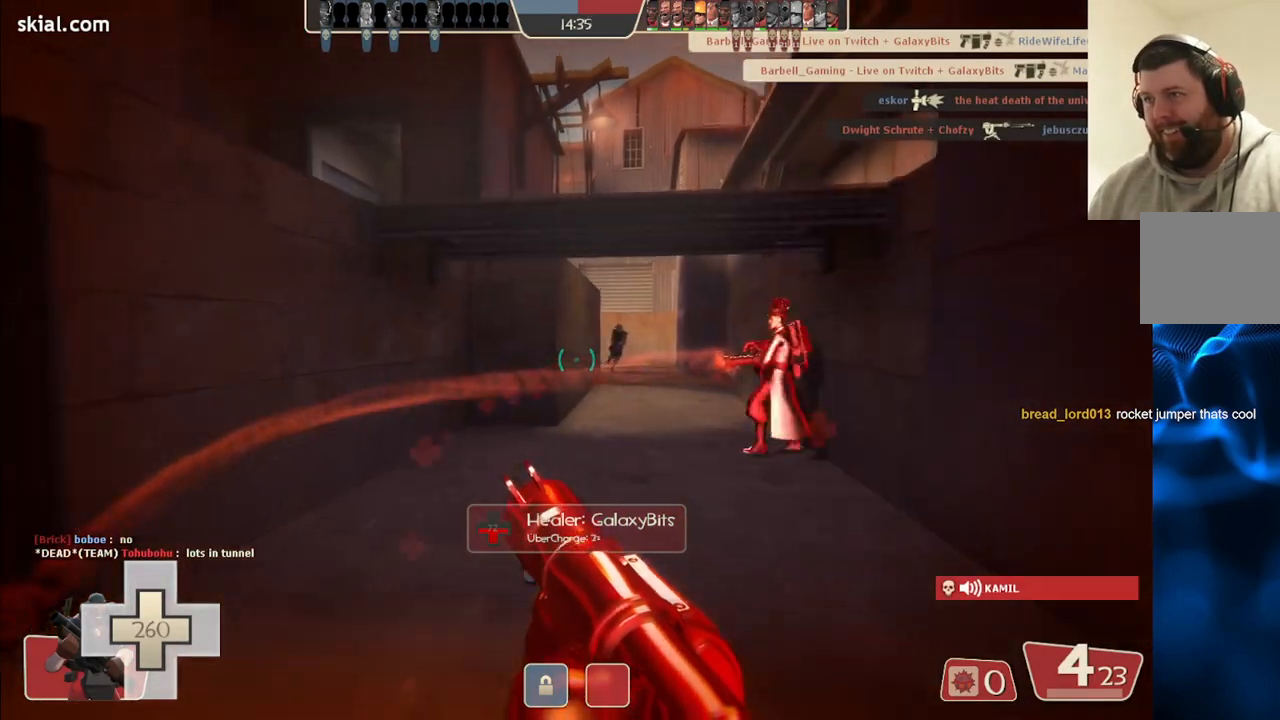
{"buttons": ["R2"], "left_stick": "up", "right_stick": "center", "events": [[217, "R2", "down"], [333, "R2", "up"], [433, "R2", "down"]]}
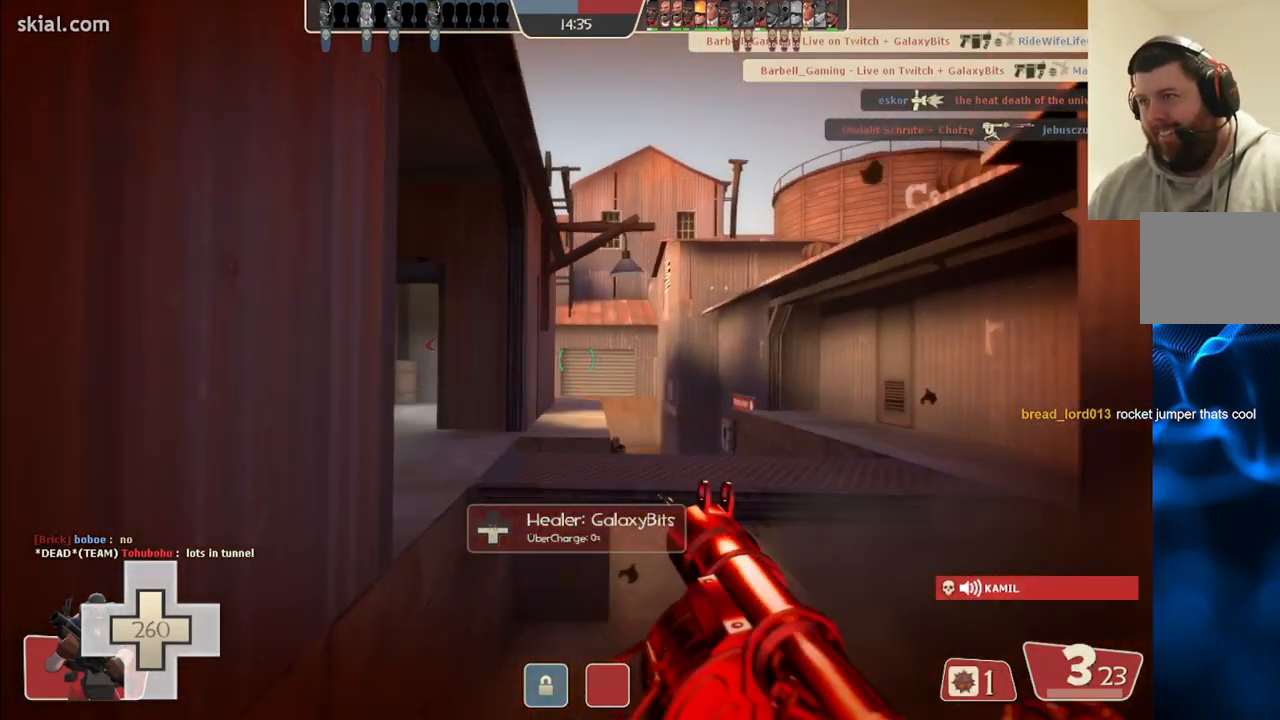
{"buttons": ["L2"], "left_stick": "up-right", "right_stick": "center", "events": [[33, "R2", "up"], [83, "left_stick", "up-right"], [500, "L2", "down"]]}
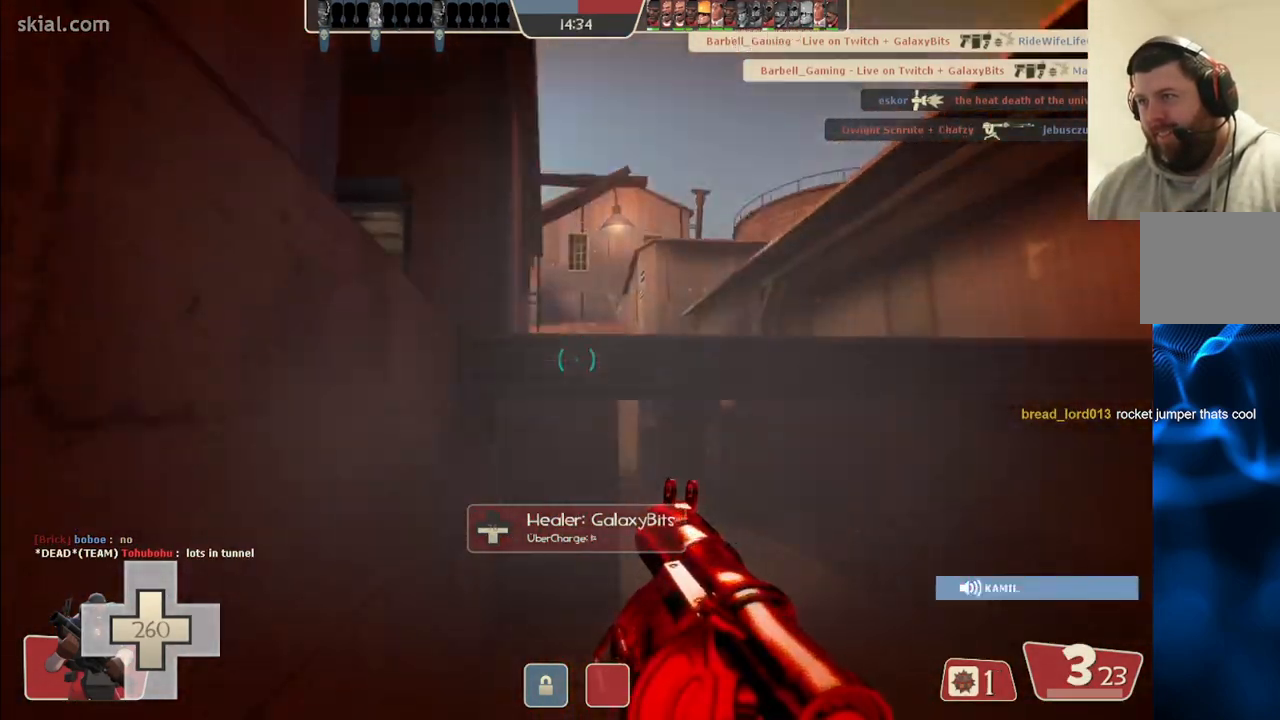
{"buttons": [], "left_stick": "up", "right_stick": "center", "events": [[167, "L2", "up"], [267, "L2", "down"], [417, "L2", "up"], [417, "left_stick", "up"]]}
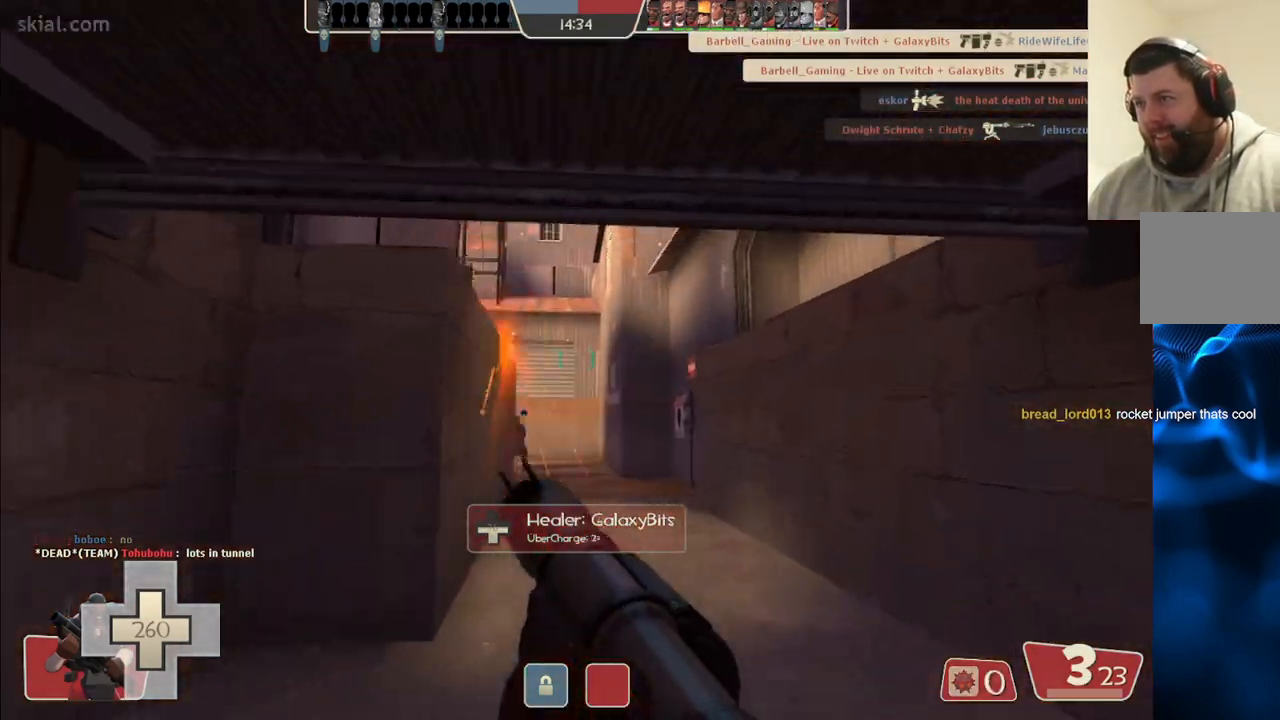
{"buttons": [], "left_stick": "up", "right_stick": "center", "events": [[33, "R2", "down"], [167, "R2", "up"], [250, "R2", "down"], [317, "R2", "up"], [417, "R2", "down"], [500, "R2", "up"]]}
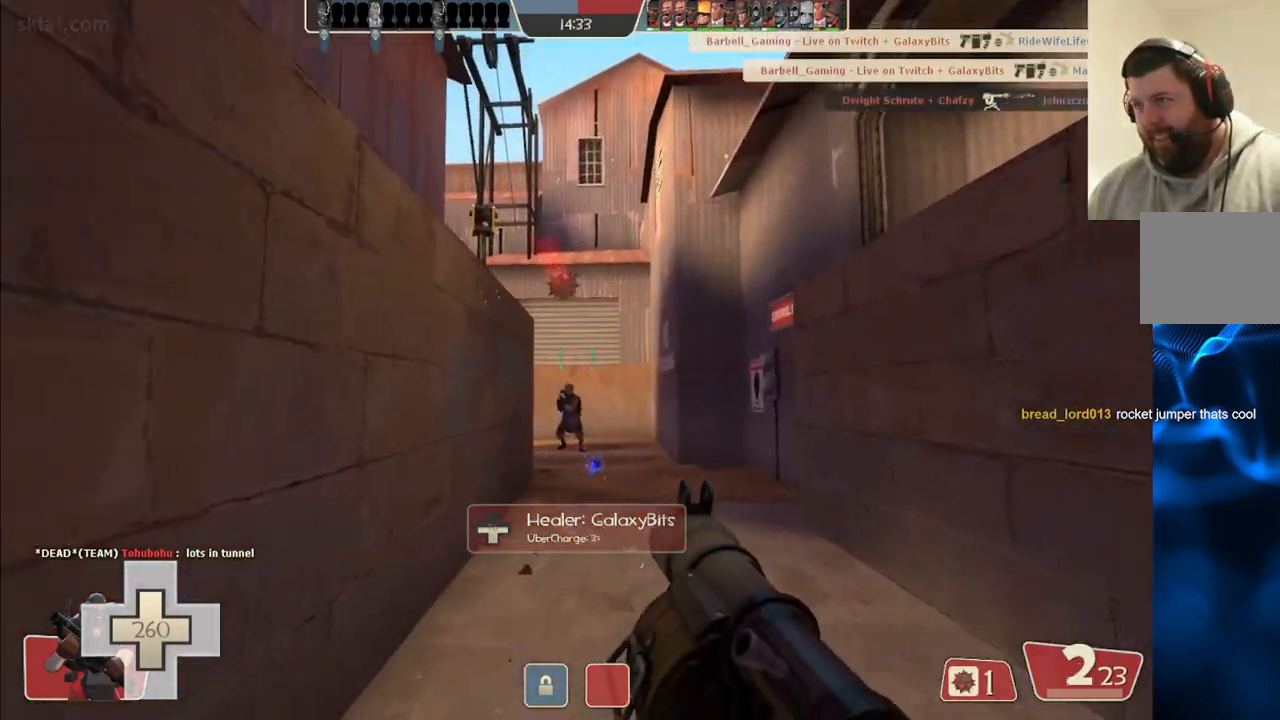
{"buttons": ["R2"], "left_stick": "up", "right_stick": "center", "events": [[83, "R2", "down"], [150, "L2", "down"], [167, "R2", "up"], [233, "R2", "down"], [283, "L2", "up"], [300, "R2", "up"], [300, "left_stick", "center"], [333, "L2", "down"], [367, "R2", "down"], [367, "left_stick", "up"], [433, "R2", "up"], [483, "L2", "up"], [500, "R2", "down"]]}
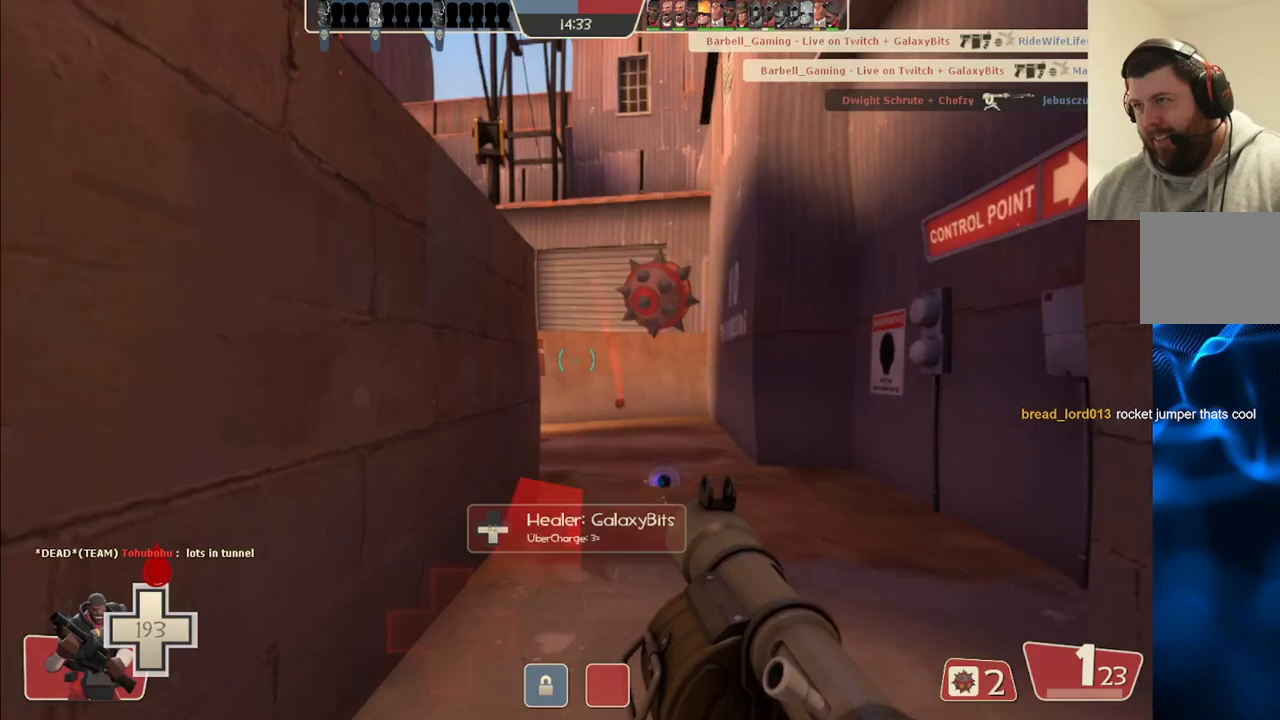
{"buttons": [], "left_stick": "down-left", "right_stick": "center", "events": [[67, "L2", "down"], [67, "R2", "up"], [133, "R2", "down"], [167, "L2", "up"], [167, "left_stick", "right"], [200, "R2", "up"], [267, "left_stick", "down"], [283, "R2", "down"], [300, "L2", "down"], [317, "left_stick", "down-left"], [333, "R2", "up"], [417, "R2", "down"], [450, "L2", "up"], [467, "R2", "up"]]}
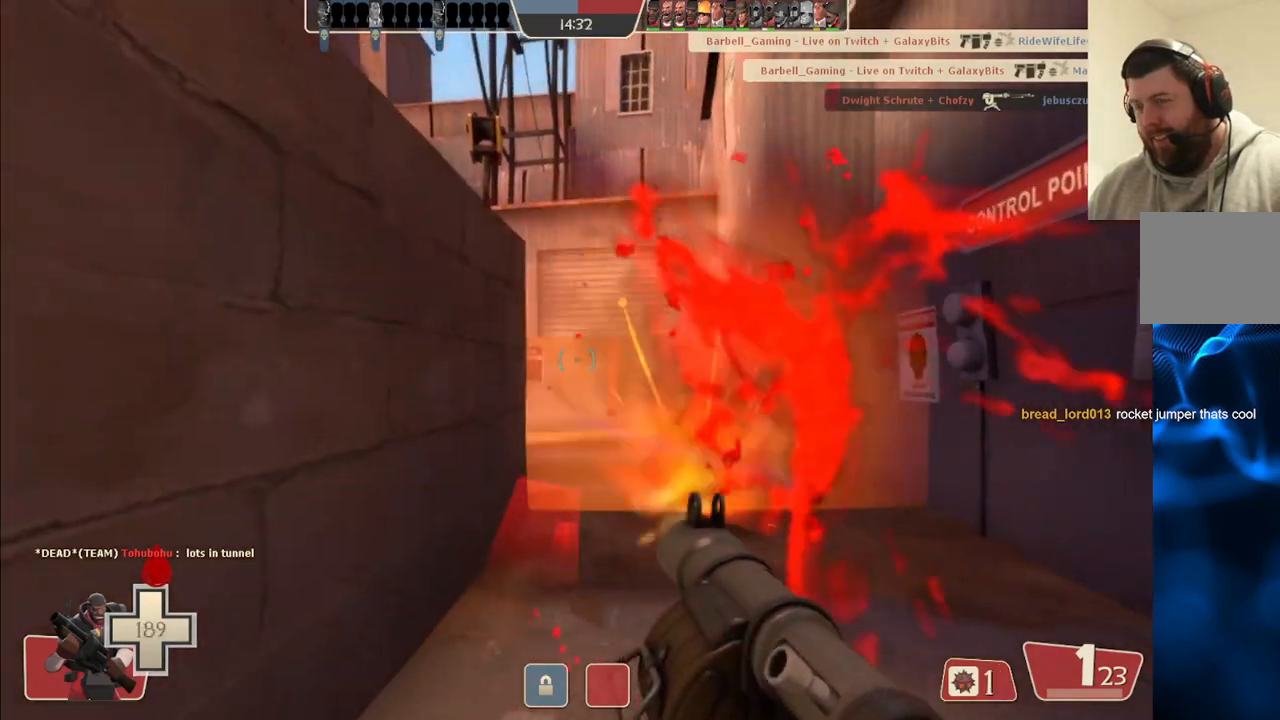
{"buttons": ["L2", "R2"], "left_stick": "down-left", "right_stick": "center", "events": [[50, "L2", "down"], [50, "R2", "down"], [50, "left_stick", "down-right"], [117, "R2", "up"], [183, "L2", "up"], [183, "R2", "down"], [233, "R2", "up"], [283, "L2", "down"], [317, "R2", "down"], [367, "R2", "up"], [367, "left_stick", "down-left"], [400, "L2", "up"], [467, "R2", "down"], [483, "L2", "down"]]}
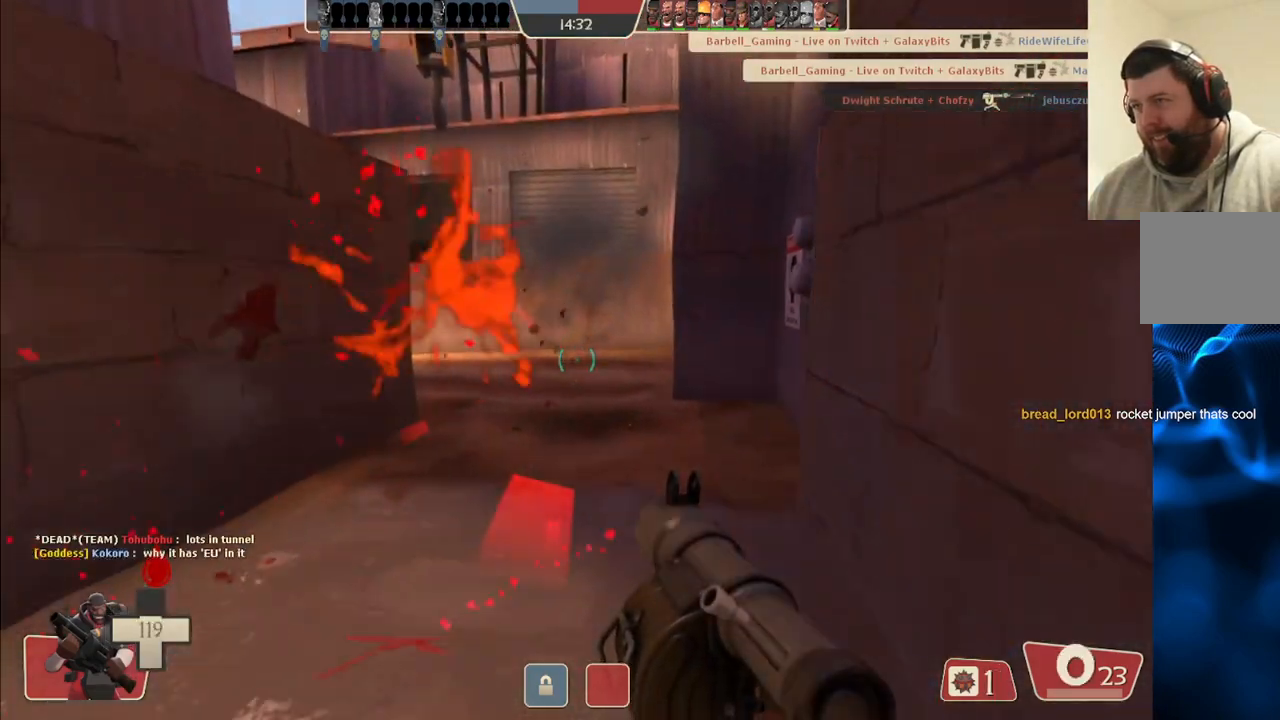
{"buttons": [], "left_stick": "down-left", "right_stick": "center", "events": [[17, "R2", "up"], [100, "L2", "up"], [100, "R2", "down"], [167, "L2", "down"], [167, "R2", "up"], [250, "R2", "down"], [300, "L2", "up"], [317, "R2", "up"], [367, "L2", "down"], [400, "R2", "down"], [467, "R2", "up"], [483, "L2", "up"]]}
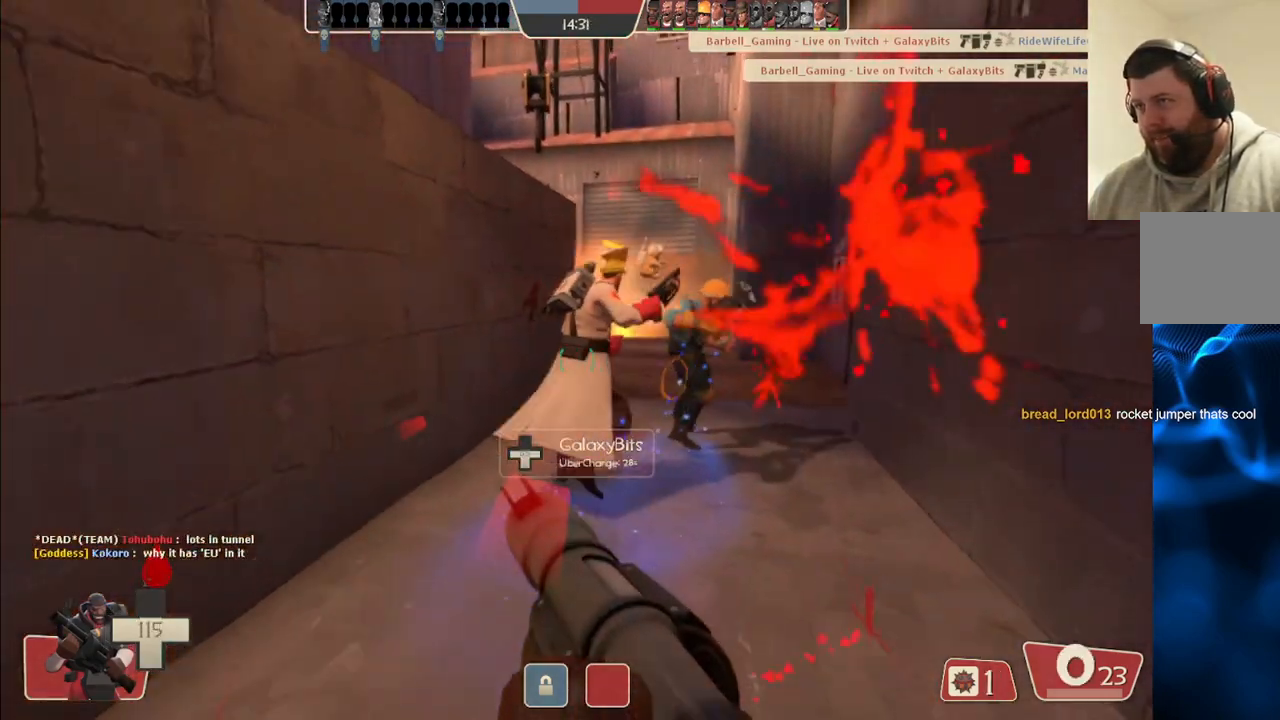
{"buttons": ["L2", "R2"], "left_stick": "down-left", "right_stick": "up", "events": [[33, "R2", "down"], [50, "L2", "down"], [50, "left_stick", "down"], [117, "R2", "up"], [183, "L2", "up"], [183, "left_stick", "down-right"], [200, "R2", "down"], [233, "L2", "down"], [250, "R2", "up"], [333, "R2", "down"], [367, "L2", "up"], [417, "R2", "up"], [433, "left_stick", "down-left"], [450, "L2", "down"], [483, "R2", "down"], [500, "right_stick", "up"]]}
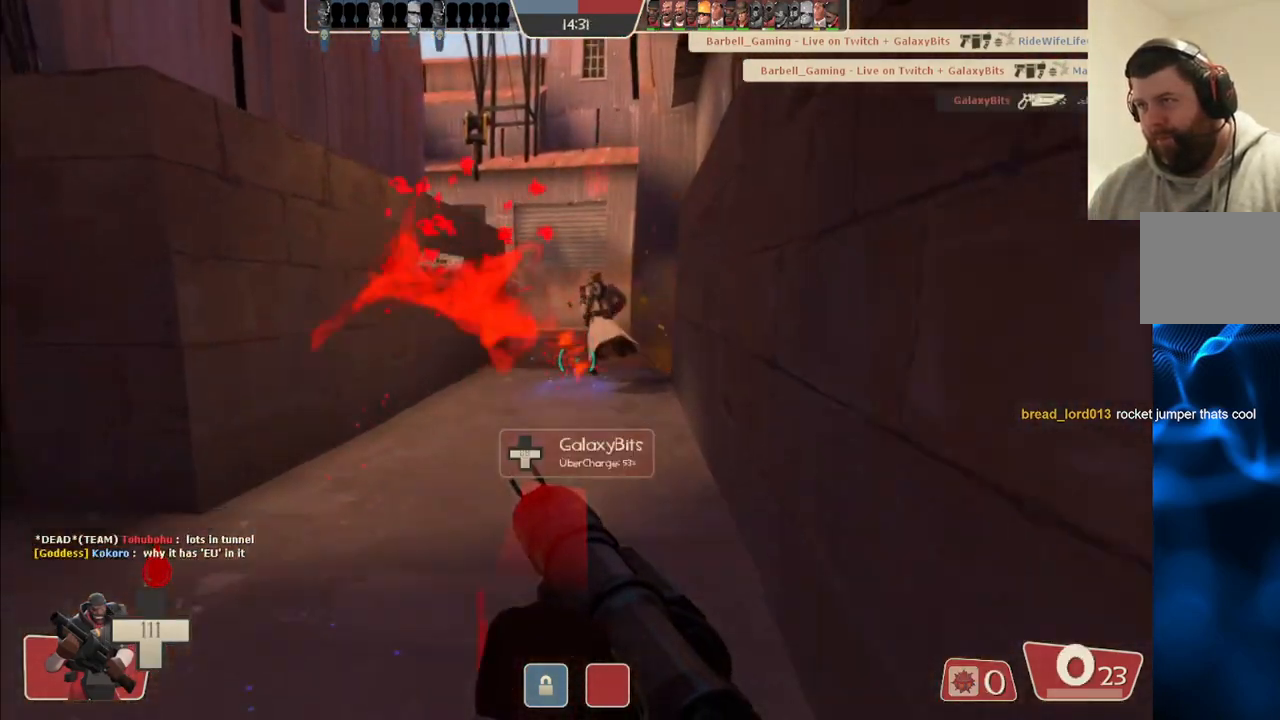
{"buttons": [], "left_stick": "down", "right_stick": "center", "events": [[50, "right_stick", "center"], [67, "R2", "up"], [100, "L2", "up"], [133, "R2", "down"], [167, "L2", "down"], [200, "R2", "up"], [300, "L2", "up"], [350, "left_stick", "down"], [417, "SQUARE", "down"], [483, "SQUARE", "up"]]}
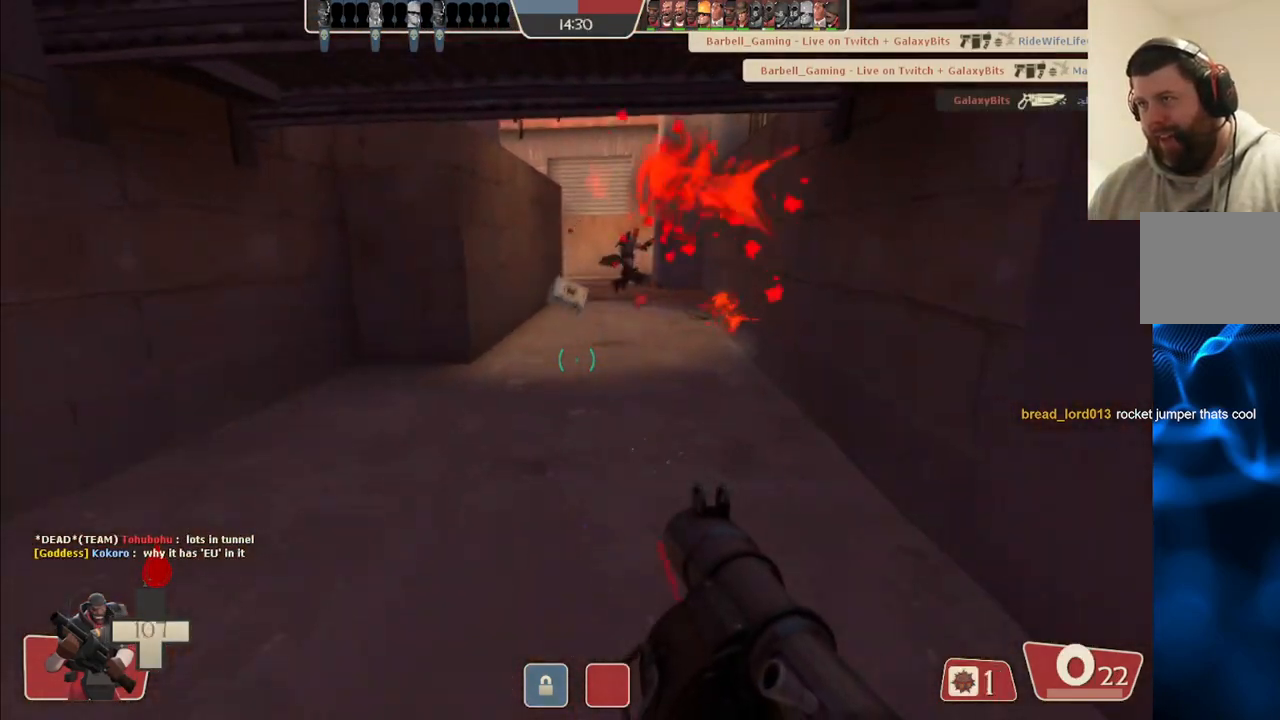
{"buttons": ["L2"], "left_stick": "down-right", "right_stick": "center", "events": [[133, "L2", "down"], [250, "L2", "up"], [383, "L2", "down"], [483, "left_stick", "down-right"]]}
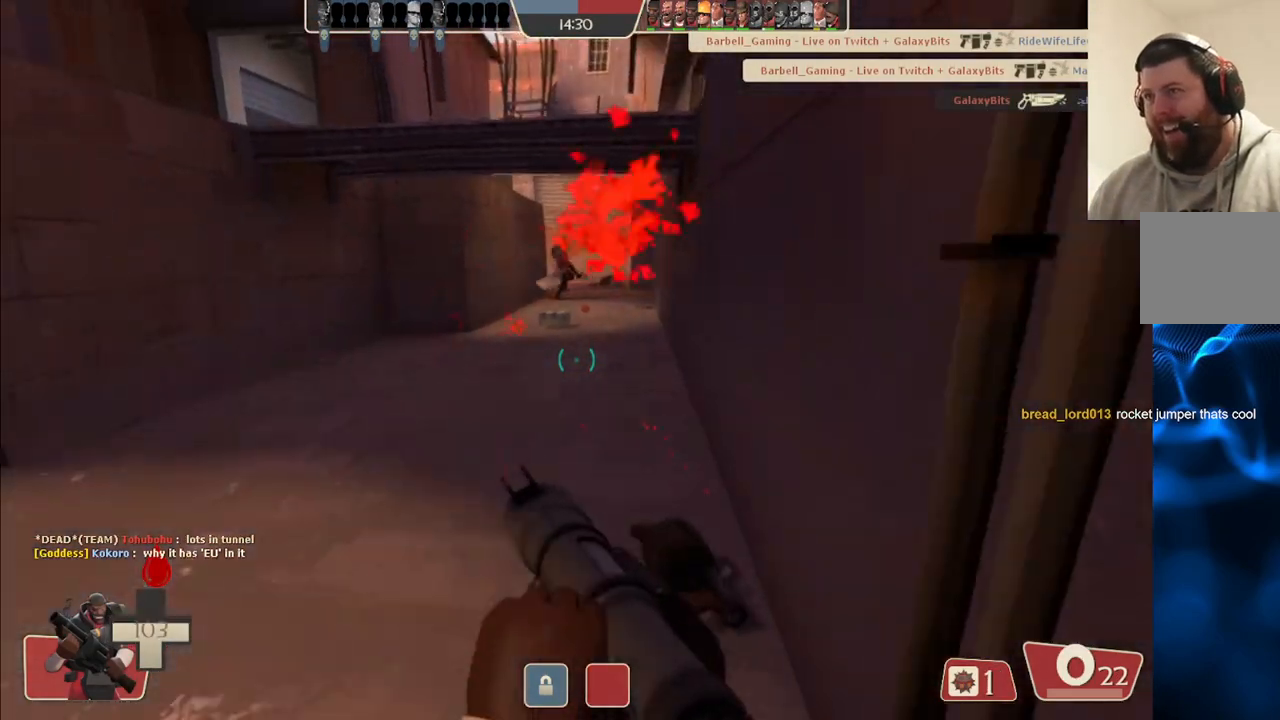
{"buttons": [], "left_stick": "right", "right_stick": "center", "events": [[17, "L2", "up"], [467, "left_stick", "right"]]}
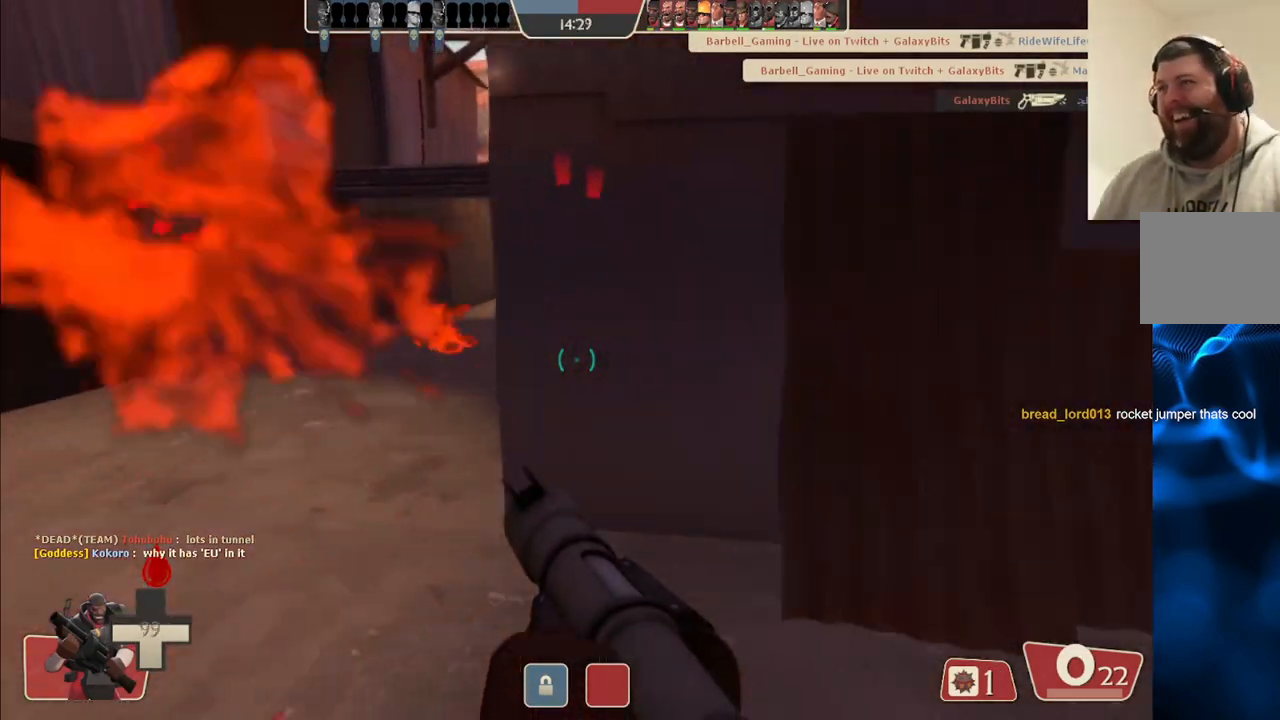
{"buttons": [], "left_stick": "center", "right_stick": "left", "events": [[150, "left_stick", "up-right"], [367, "right_stick", "left"], [400, "left_stick", "down-right"], [467, "left_stick", "center"]]}
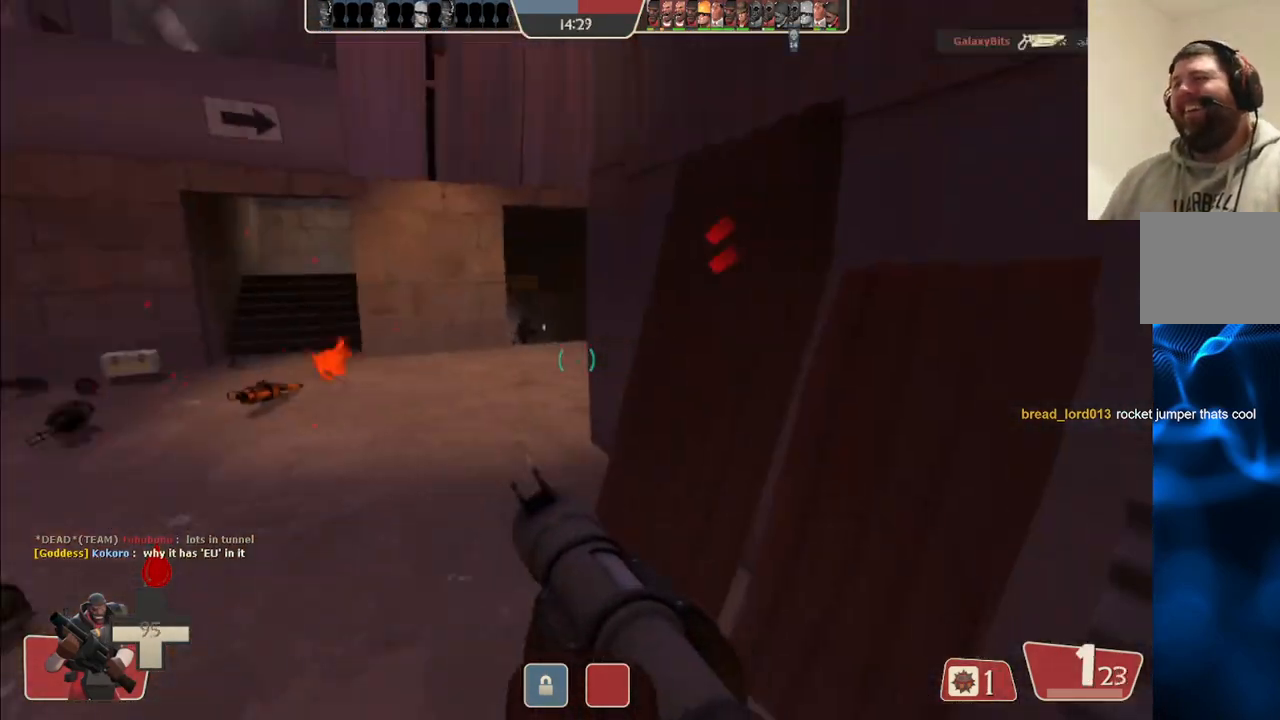
{"buttons": [], "left_stick": "up", "right_stick": "center", "events": [[17, "left_stick", "up-left"], [33, "right_stick", "center"], [83, "left_stick", "up"]]}
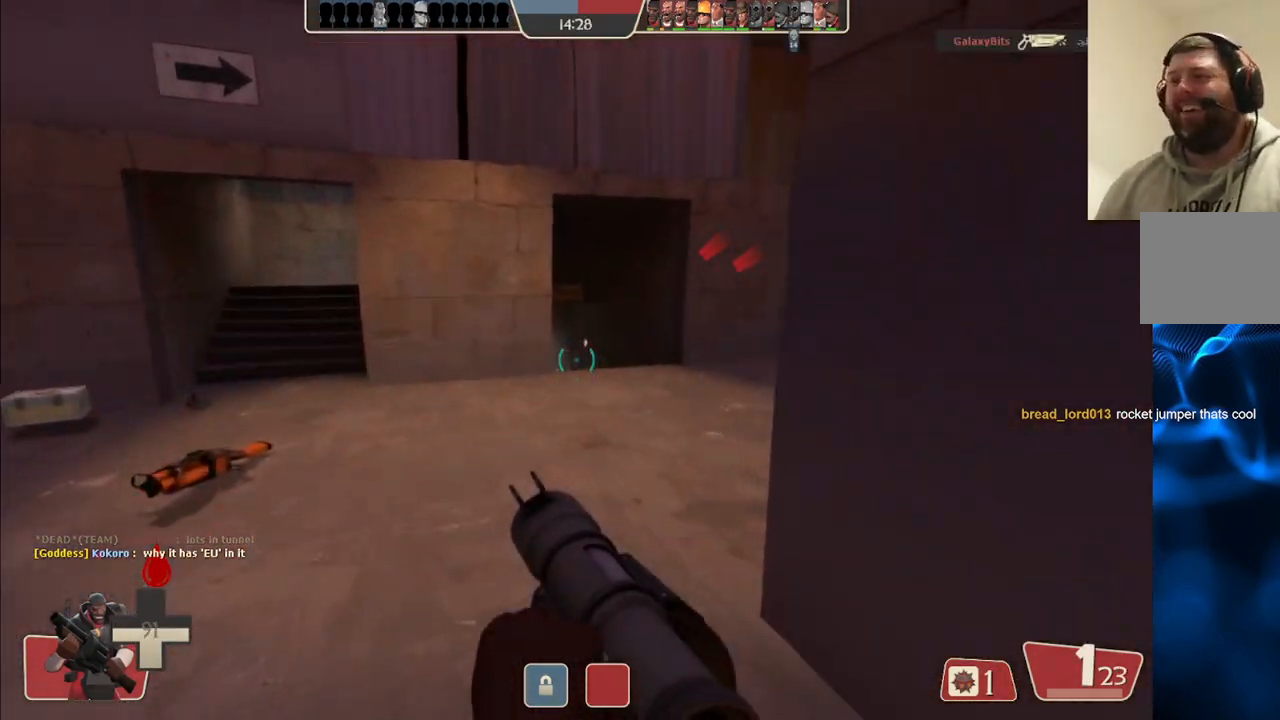
{"buttons": ["R2"], "left_stick": "down-left", "right_stick": "center", "events": [[267, "R2", "down"], [367, "R2", "up"], [483, "R2", "down"], [500, "left_stick", "down-left"]]}
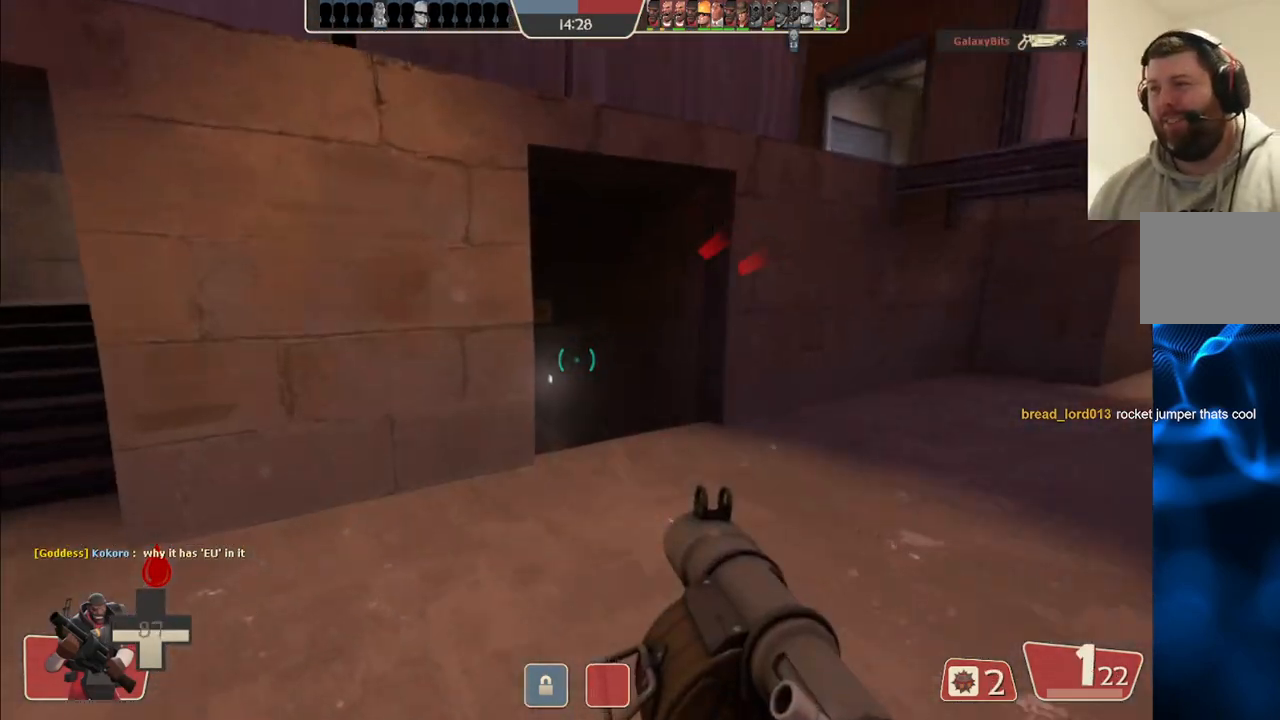
{"buttons": ["SQUARE"], "left_stick": "down-right", "right_stick": "center", "events": [[67, "R2", "up"], [183, "left_stick", "down-right"], [300, "SQUARE", "down"], [400, "SQUARE", "up"], [467, "SQUARE", "down"]]}
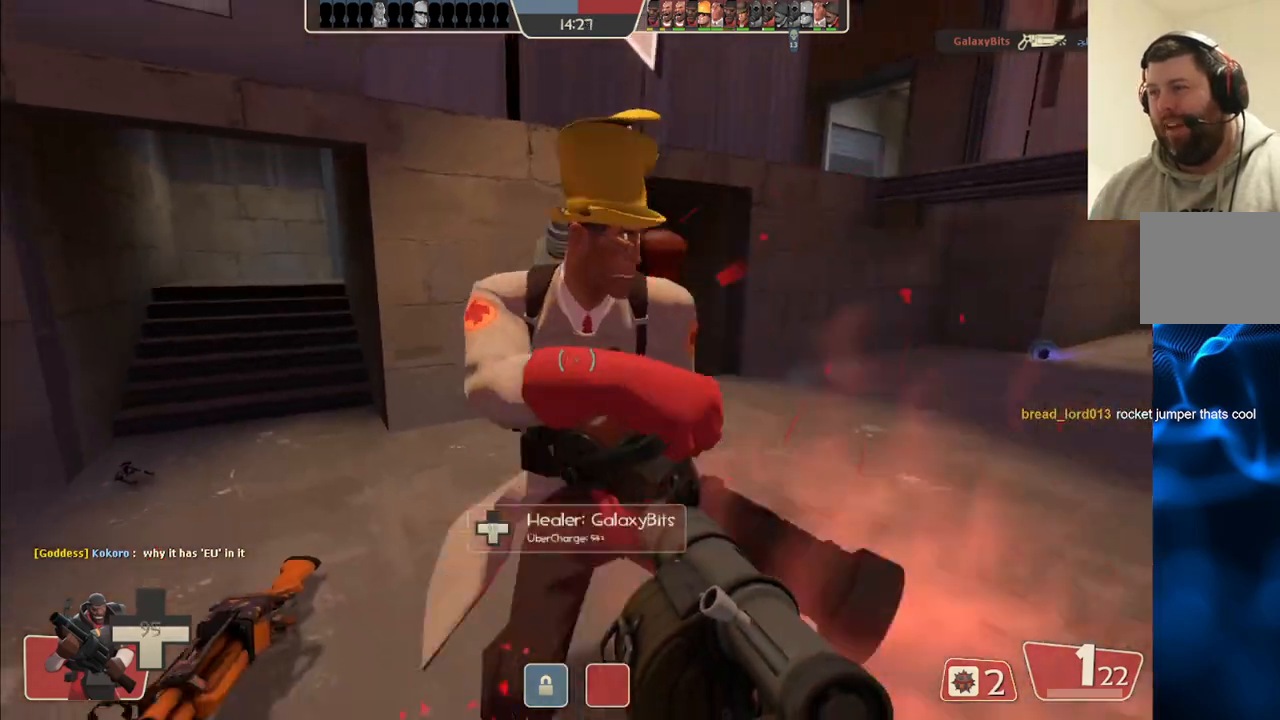
{"buttons": [], "left_stick": "down-right", "right_stick": "center", "events": [[17, "L2", "down"], [67, "SQUARE", "up"], [200, "L2", "up"], [267, "L2", "down"], [433, "L2", "up"]]}
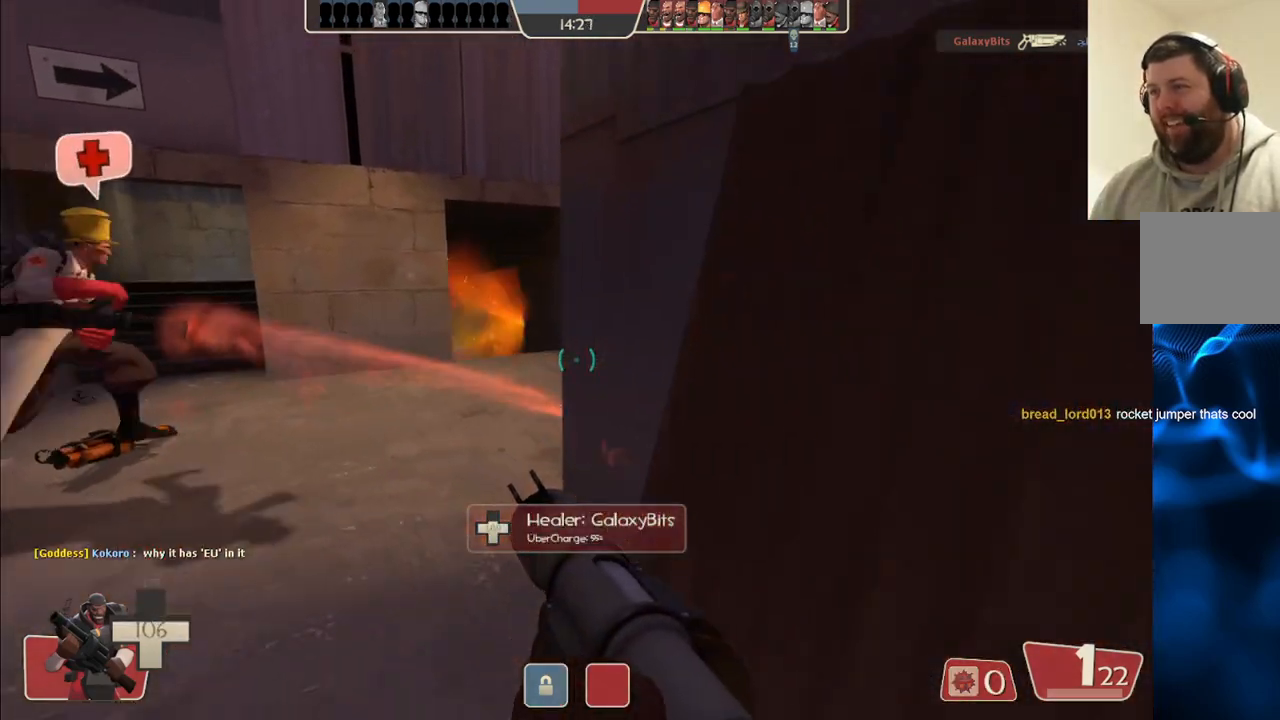
{"buttons": [], "left_stick": "up-right", "right_stick": "center", "events": [[17, "L2", "down"], [183, "L2", "up"], [250, "right_stick", "right"], [367, "left_stick", "right"], [467, "left_stick", "up-right"], [467, "right_stick", "center"]]}